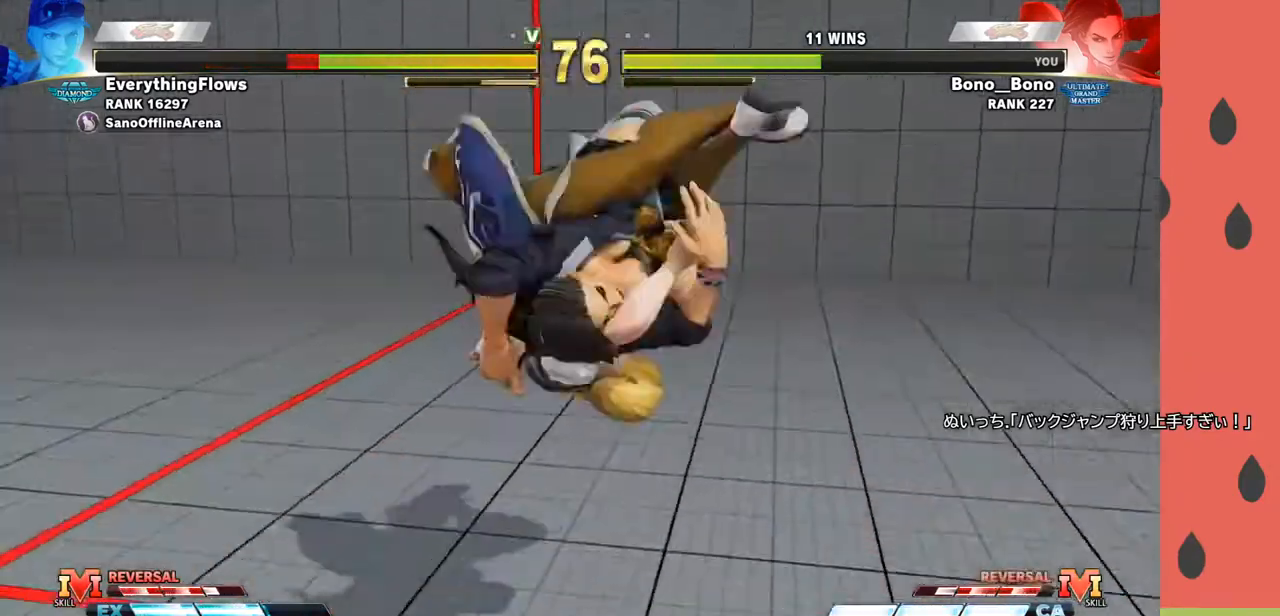
Gameplay with a controller (arcade stick); each line is a JSON object with the inputs held at the frame after it. "events" lists button and stick changes between this image and that frame as [ms after this image, input, new state], when the widget could be followed in between. Not read: L3 R3.
{"buttons": [], "left_stick": "center", "events": []}
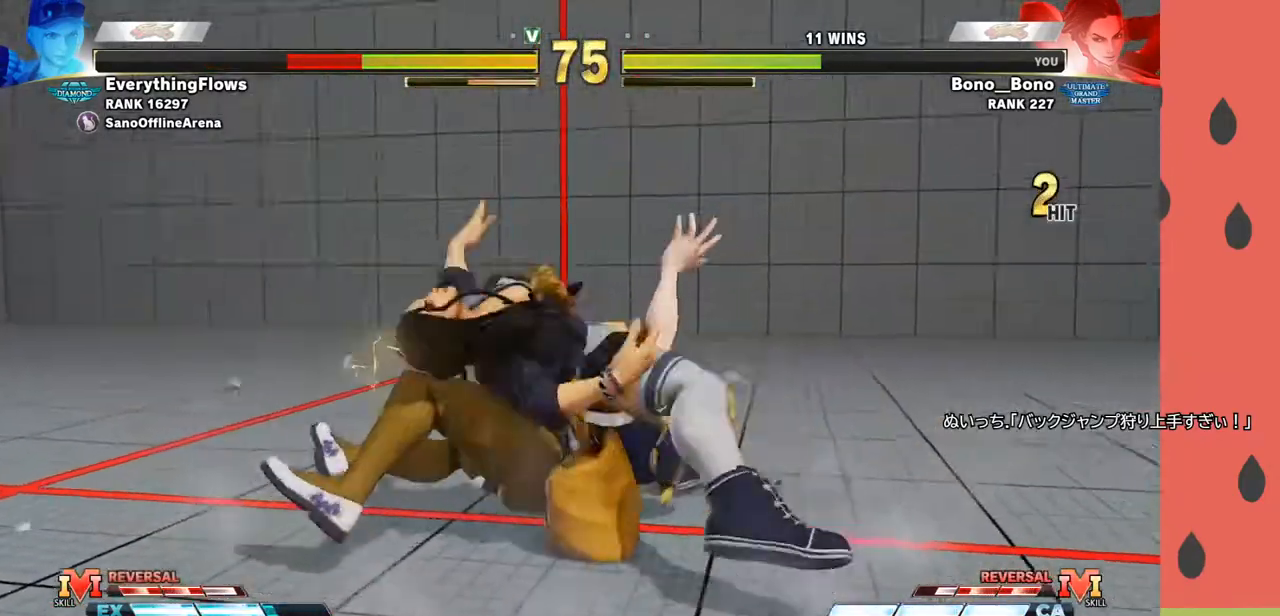
{"buttons": [], "left_stick": "left", "events": [[467, "left_stick", "left"]]}
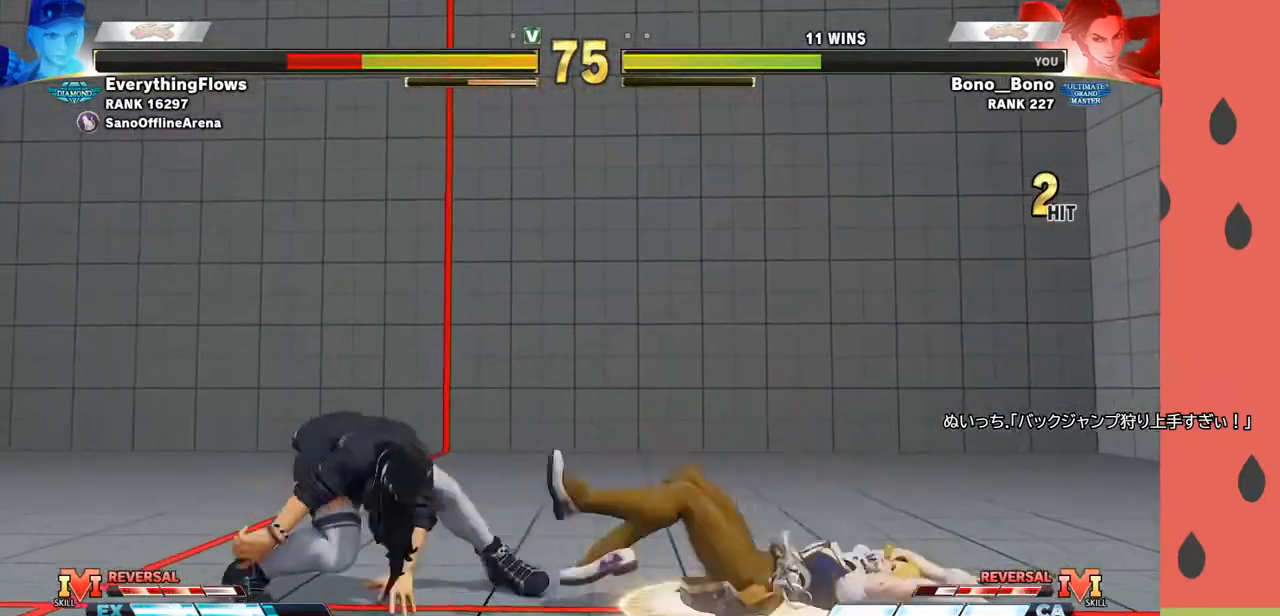
{"buttons": [], "left_stick": "left", "events": [[17, "left_stick", "down"], [133, "left_stick", "right"], [267, "SQUARE", "down"], [267, "left_stick", "left"], [350, "SQUARE", "up"]]}
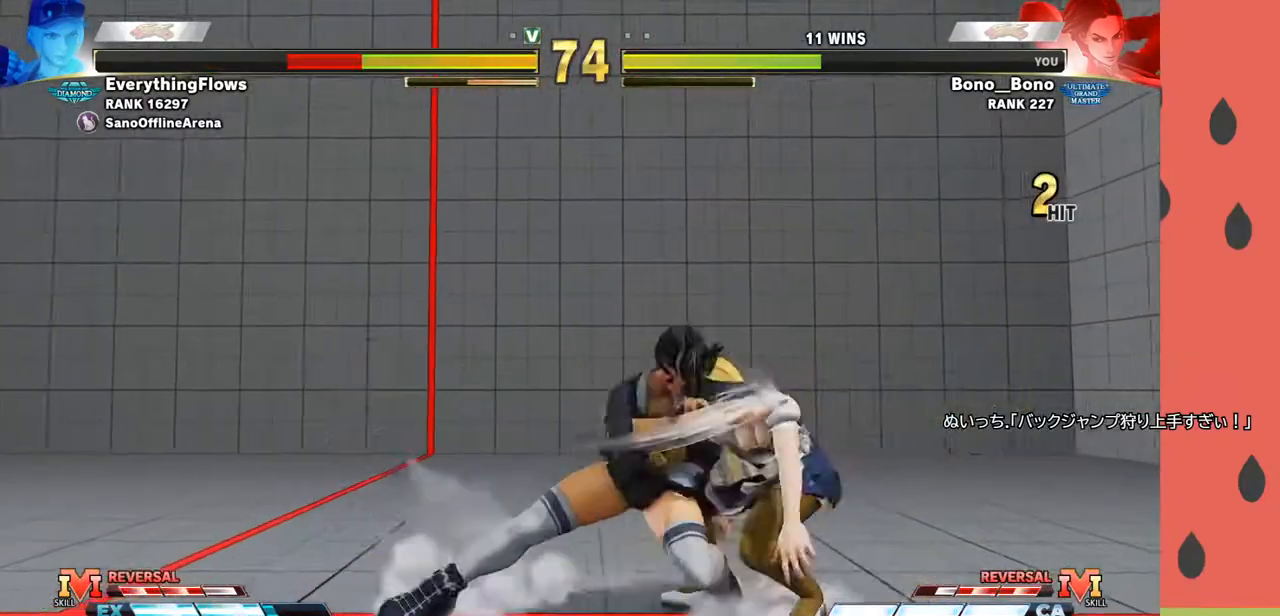
{"buttons": [], "left_stick": "center", "events": [[350, "left_stick", "center"]]}
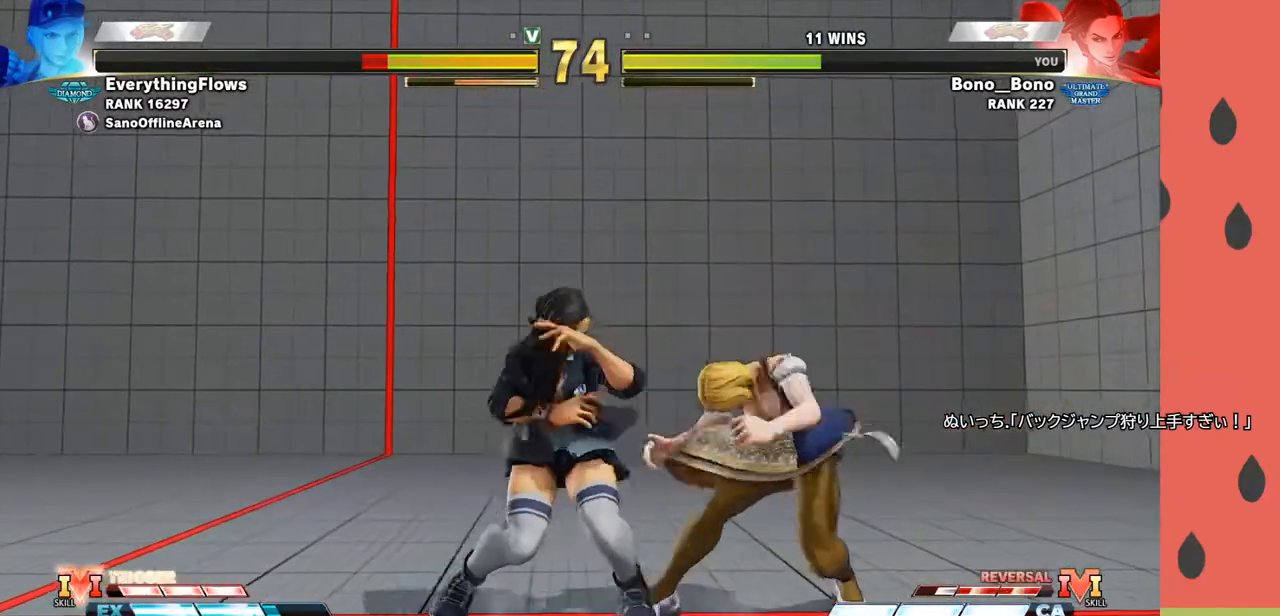
{"buttons": [], "left_stick": "right", "events": [[17, "SQUARE", "down"], [50, "left_stick", "down"], [67, "SQUARE", "up"], [133, "SQUARE", "down"], [133, "left_stick", "right"], [167, "SQUARE", "up"], [183, "left_stick", "center"], [217, "SQUARE", "down"], [300, "SQUARE", "up"], [450, "left_stick", "right"]]}
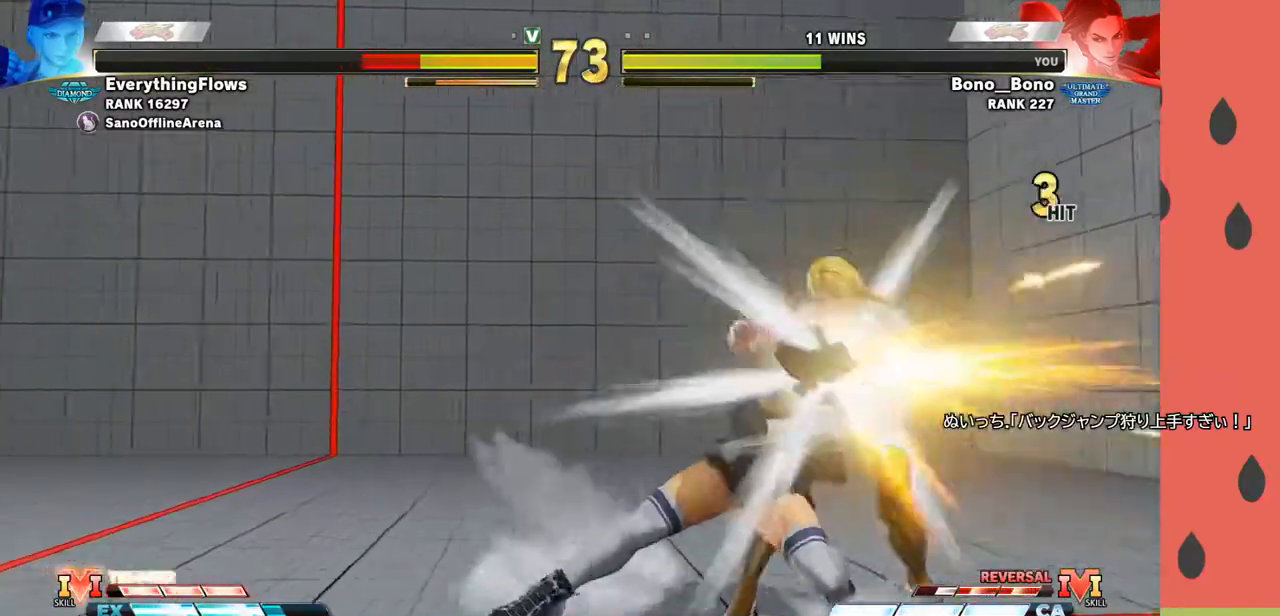
{"buttons": ["CROSS"], "left_stick": "down-left", "events": [[133, "left_stick", "center"], [433, "left_stick", "down-left"], [500, "CROSS", "down"]]}
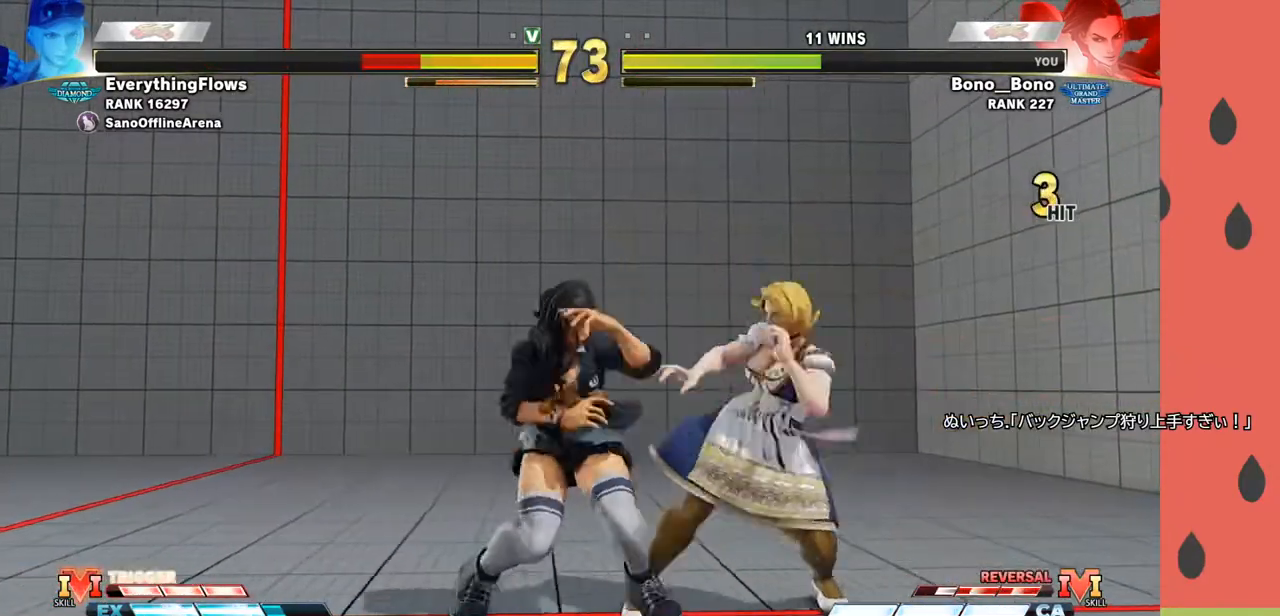
{"buttons": [], "left_stick": "down-left", "events": [[67, "CROSS", "up"], [300, "SQUARE", "down"], [367, "SQUARE", "up"]]}
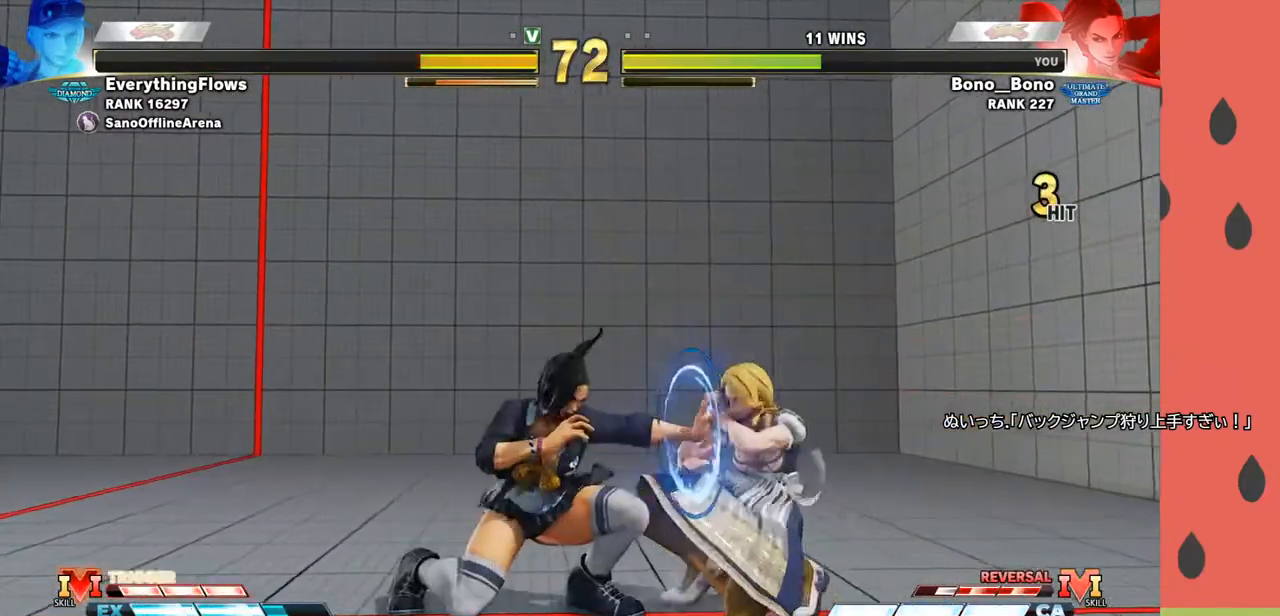
{"buttons": [], "left_stick": "left", "events": [[50, "left_stick", "down"], [150, "R1", "down"], [200, "R1", "up"], [250, "R1", "down"], [250, "left_stick", "left"], [300, "R1", "up"], [367, "R1", "down"], [433, "R1", "up"]]}
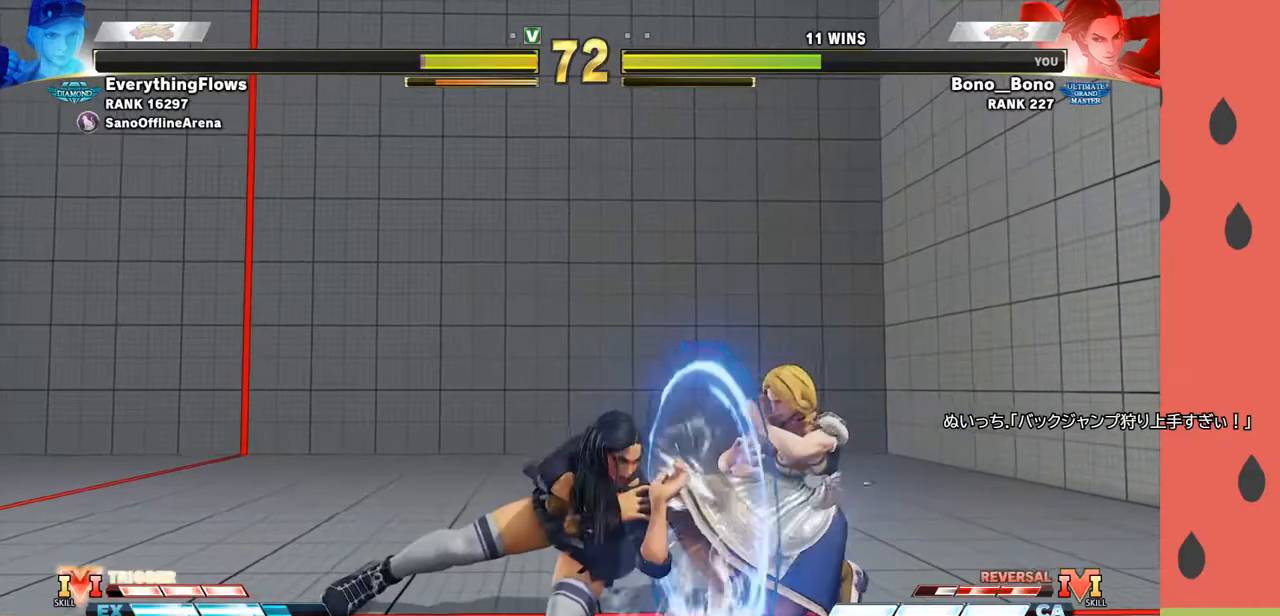
{"buttons": [], "left_stick": "center", "events": [[483, "left_stick", "center"]]}
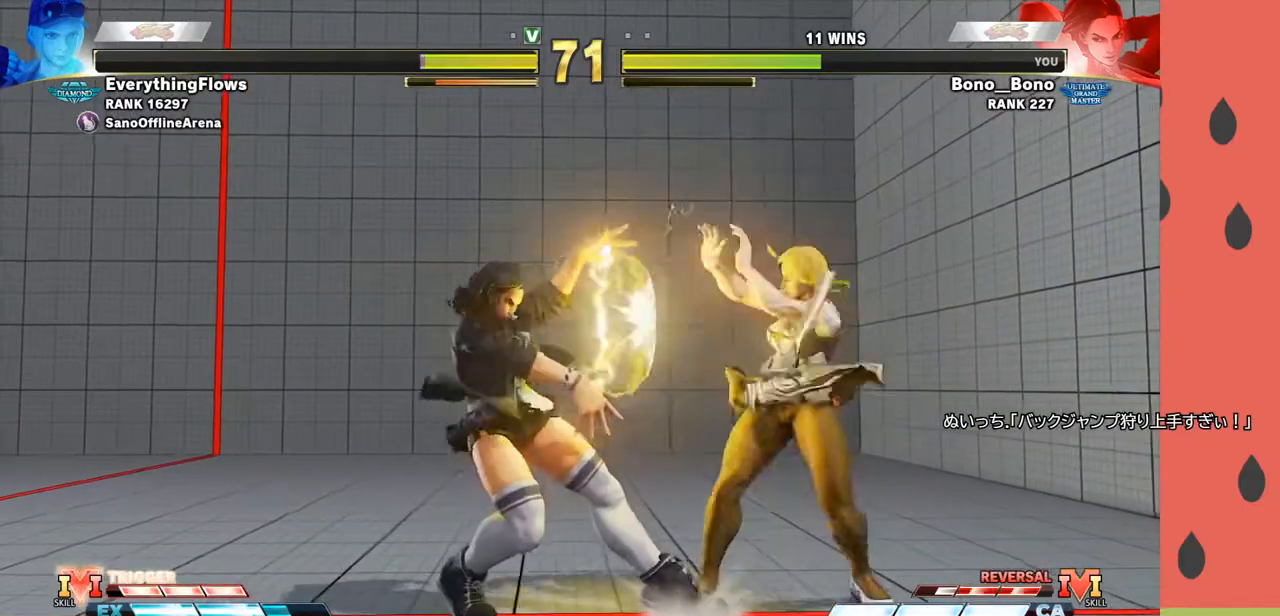
{"buttons": [], "left_stick": "right", "events": [[133, "left_stick", "right"]]}
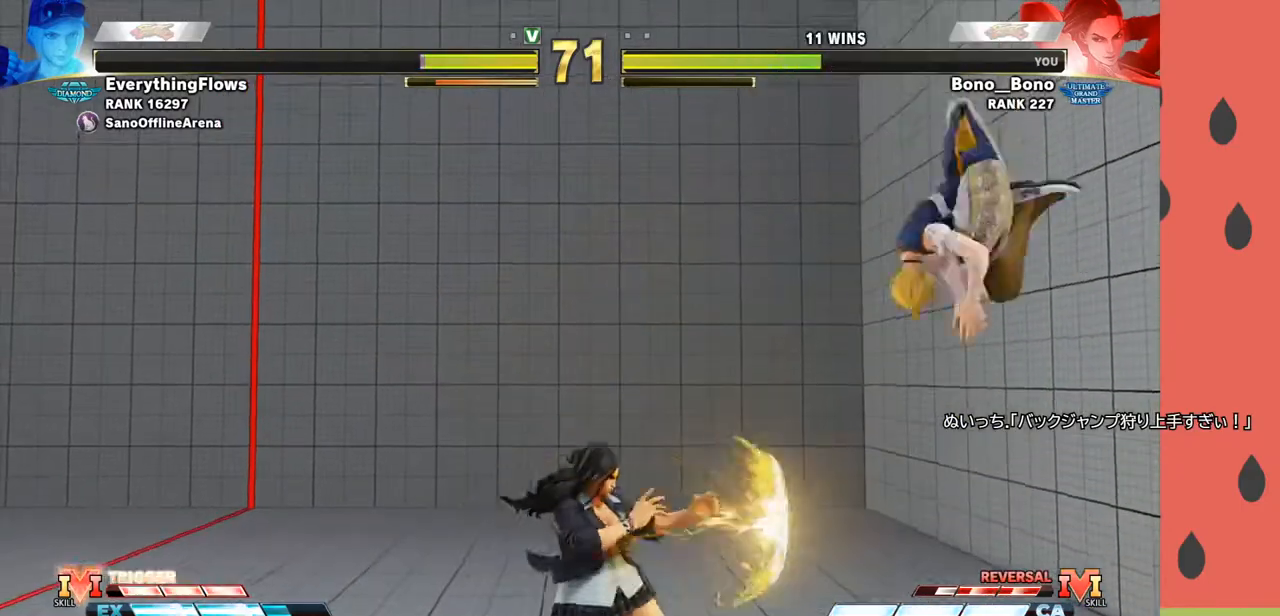
{"buttons": [], "left_stick": "left", "events": [[383, "CIRCLE", "down"], [383, "left_stick", "left"], [450, "CIRCLE", "up"]]}
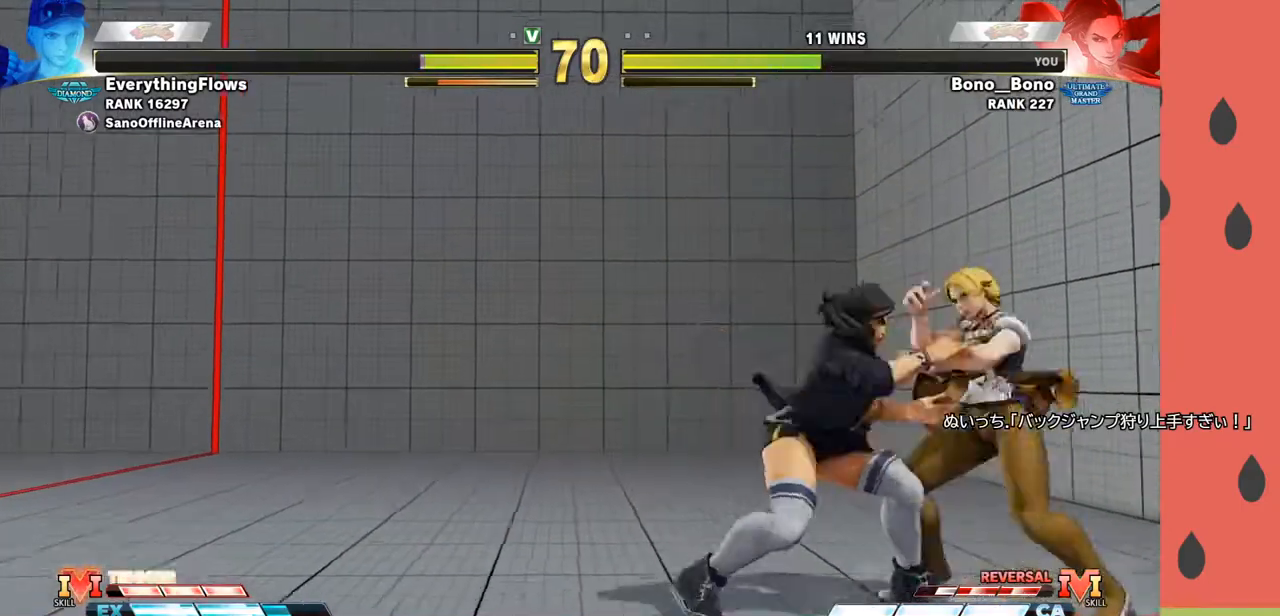
{"buttons": [], "left_stick": "center", "events": [[33, "left_stick", "down-left"], [383, "left_stick", "center"]]}
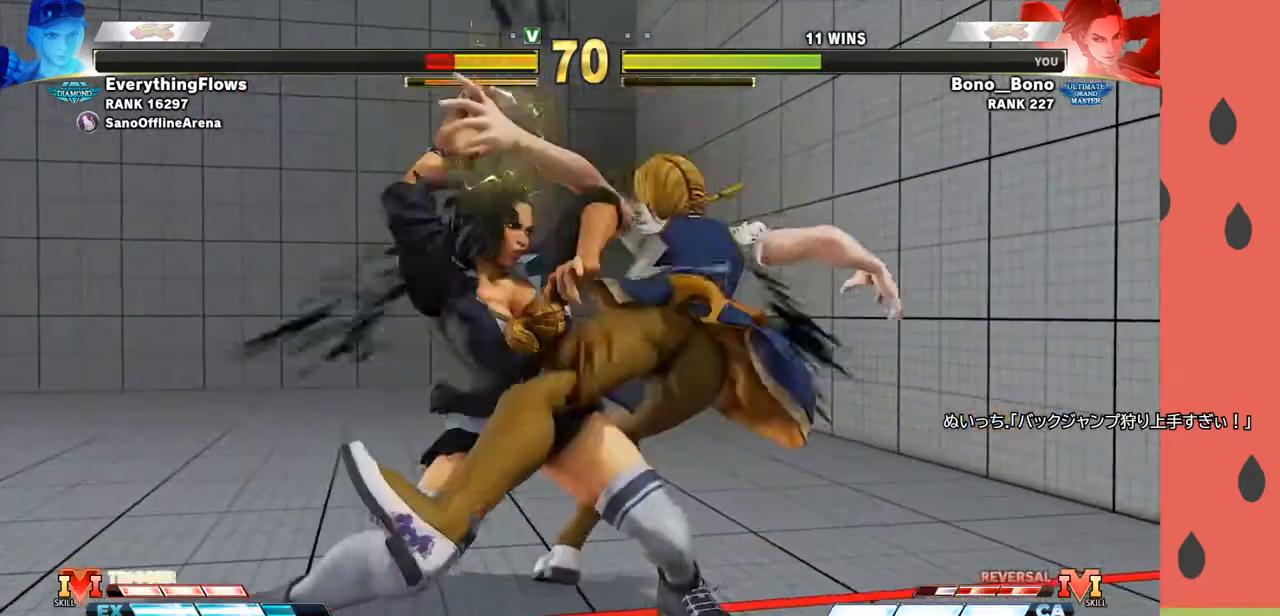
{"buttons": [], "left_stick": "center", "events": []}
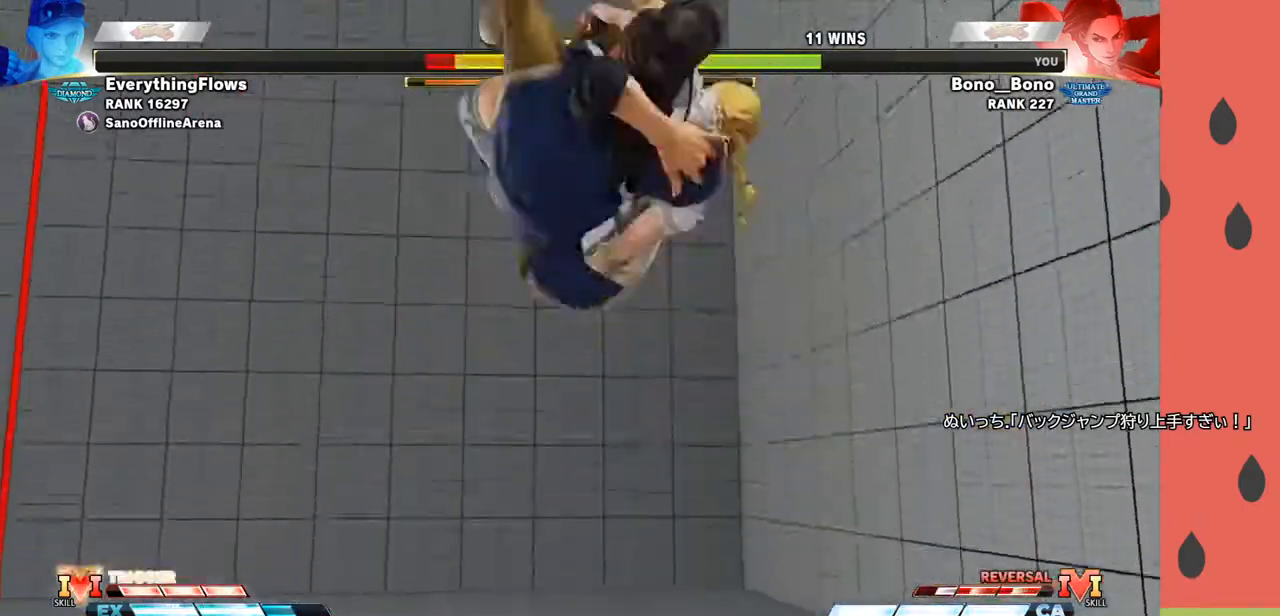
{"buttons": [], "left_stick": "left", "events": [[433, "left_stick", "left"]]}
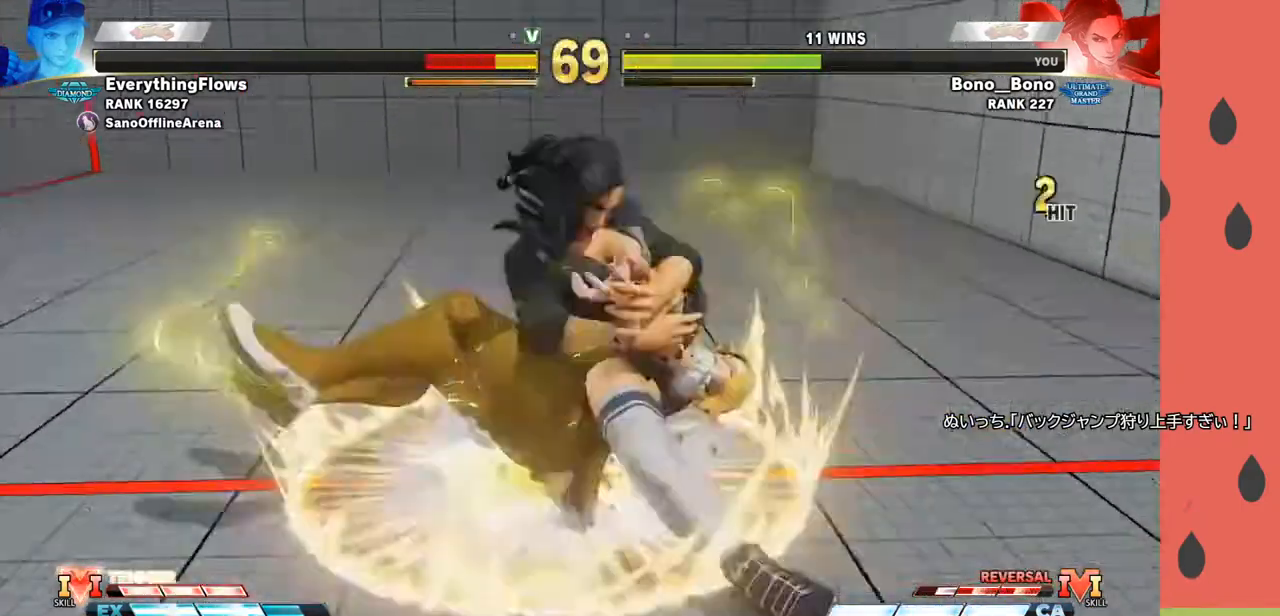
{"buttons": [], "left_stick": "center", "events": [[217, "left_stick", "center"]]}
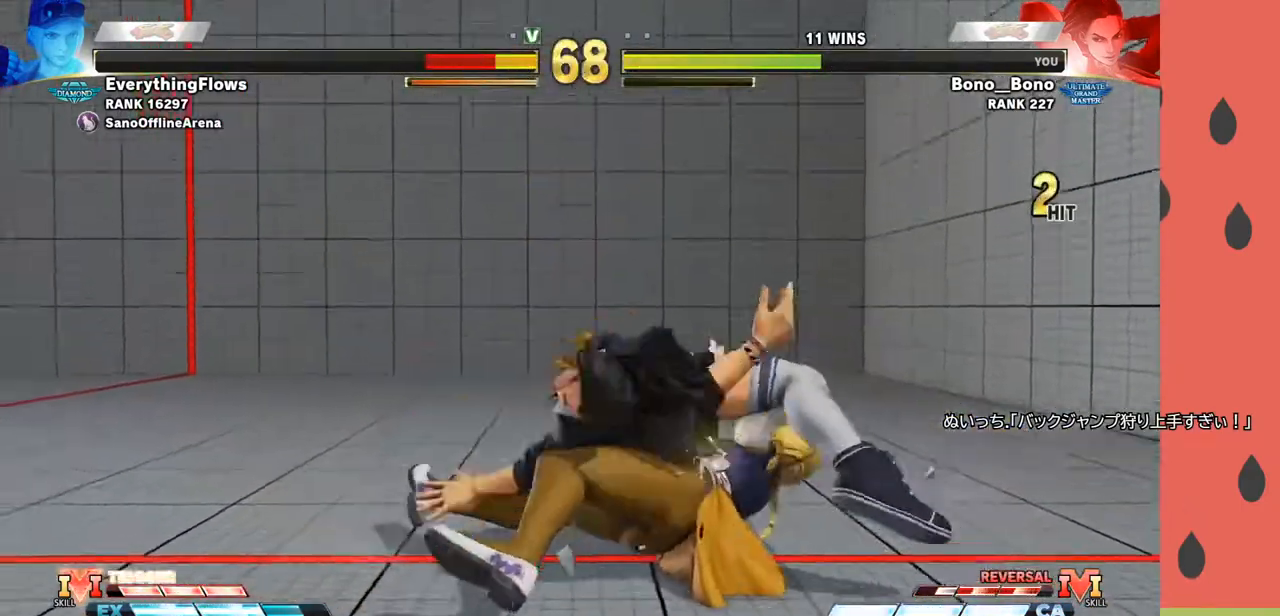
{"buttons": [], "left_stick": "center", "events": []}
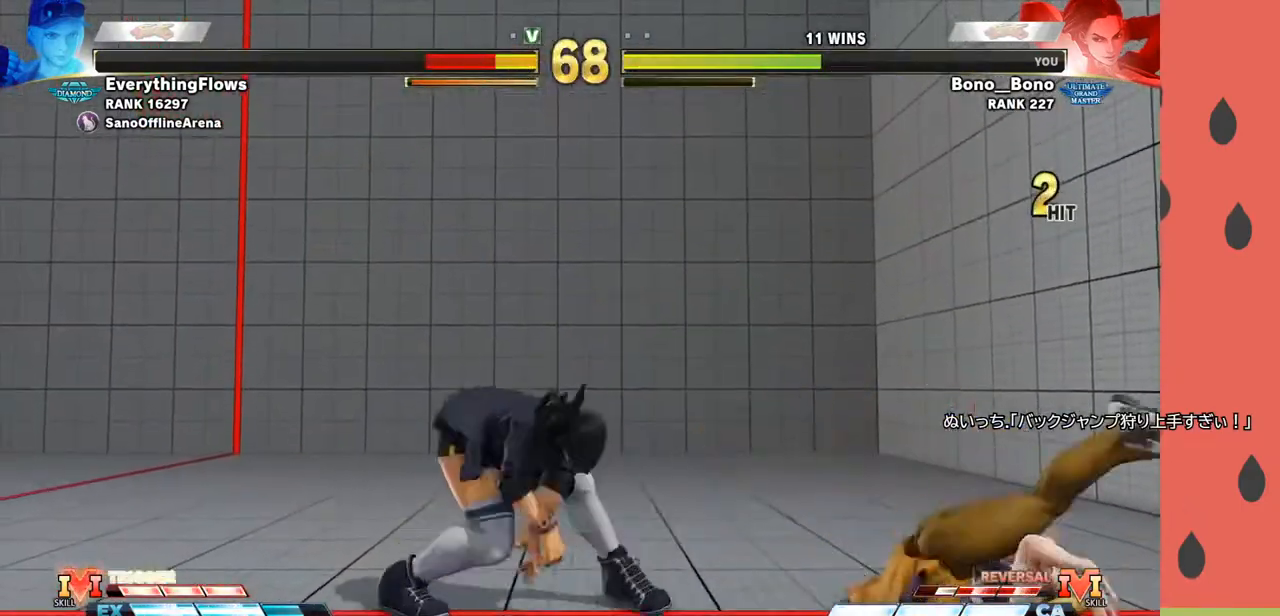
{"buttons": ["R1"], "left_stick": "left", "events": [[17, "left_stick", "right"], [333, "CIRCLE", "down"], [333, "left_stick", "down"], [400, "CIRCLE", "up"], [400, "R1", "down"], [400, "left_stick", "left"], [450, "R1", "up"], [500, "R1", "down"]]}
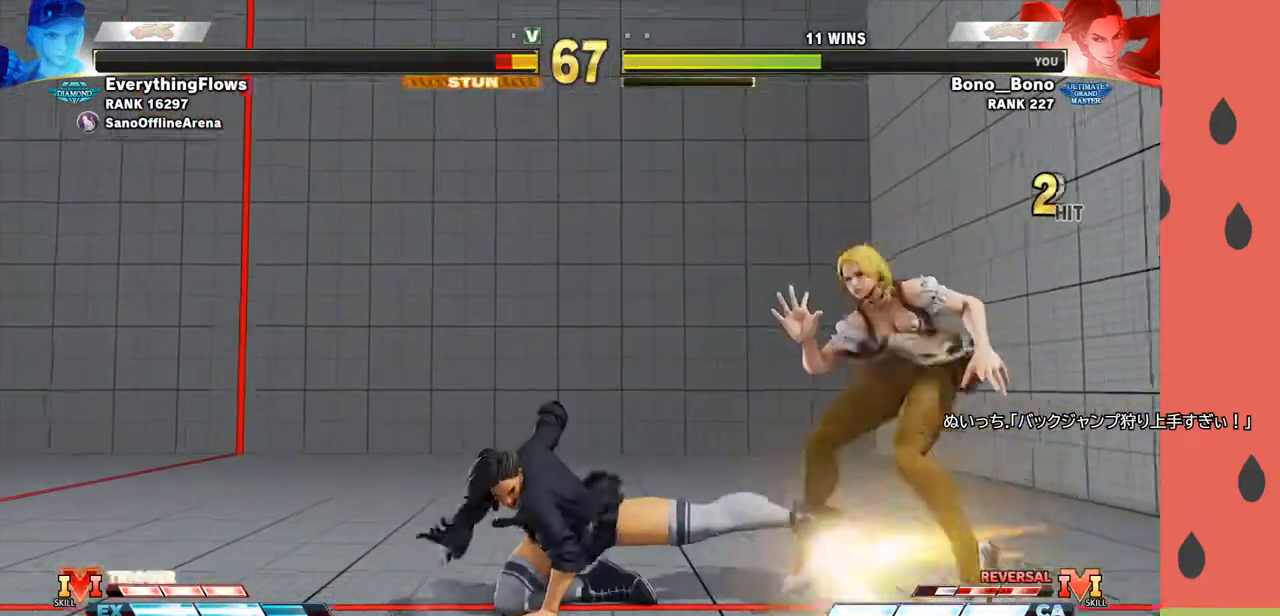
{"buttons": [], "left_stick": "center", "events": [[67, "R1", "up"], [400, "left_stick", "center"]]}
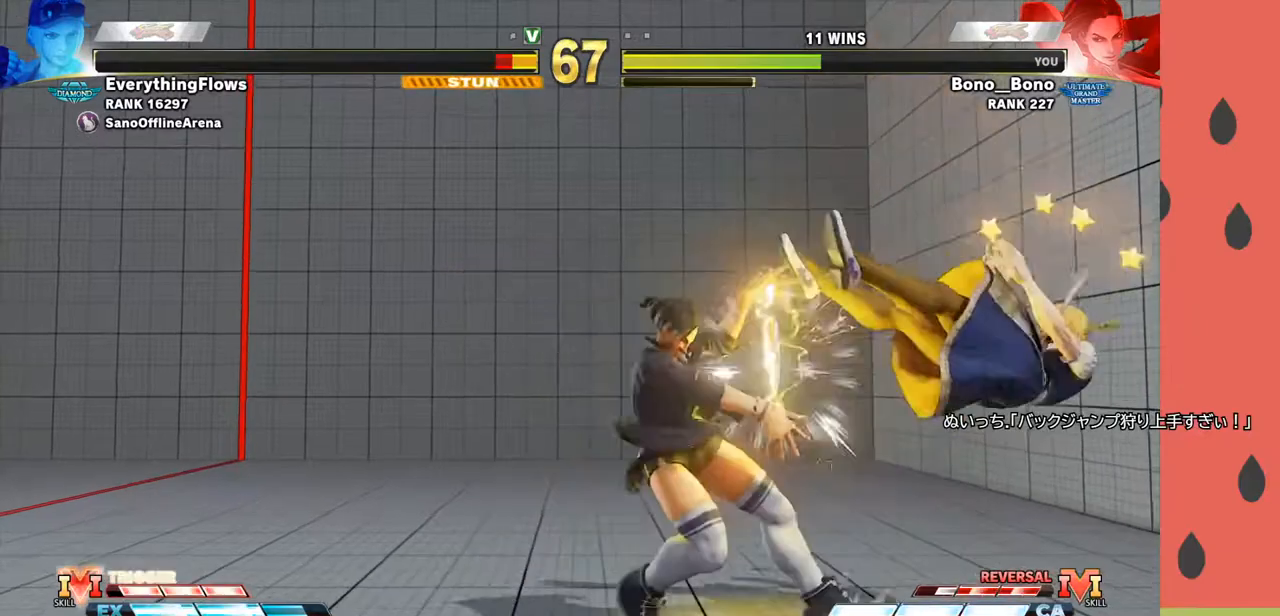
{"buttons": ["SQUARE"], "left_stick": "center", "events": [[250, "left_stick", "down"], [367, "left_stick", "right"], [383, "SQUARE", "down"], [433, "left_stick", "center"], [450, "SQUARE", "up"], [483, "SQUARE", "down"]]}
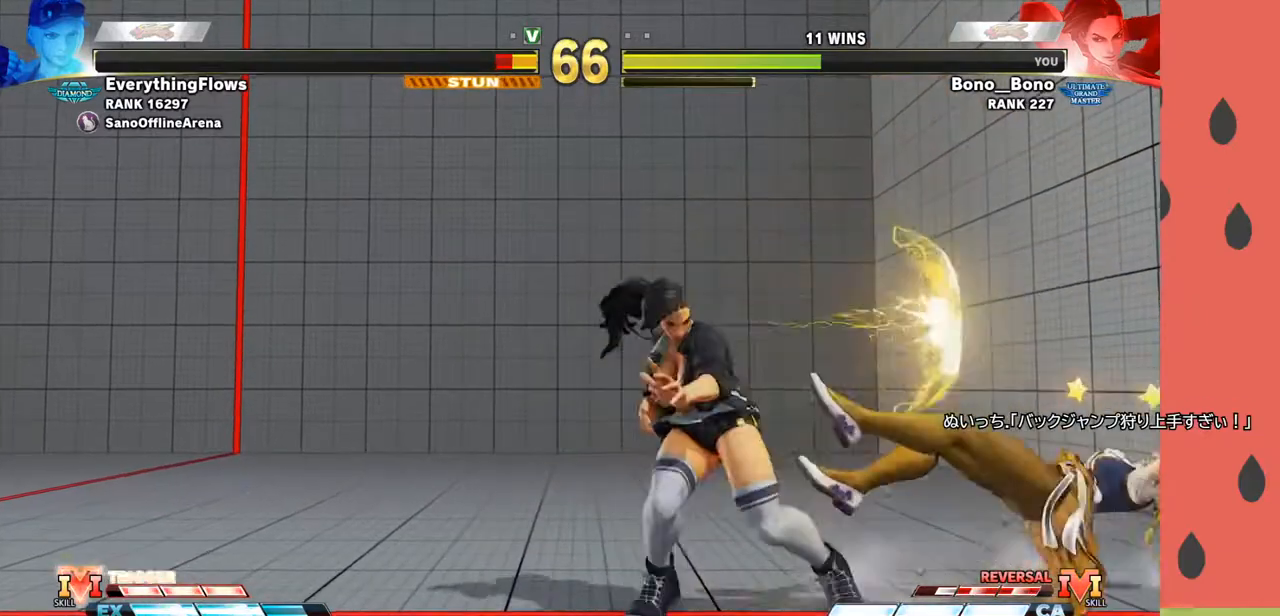
{"buttons": [], "left_stick": "left", "events": [[67, "SQUARE", "up"], [433, "left_stick", "left"]]}
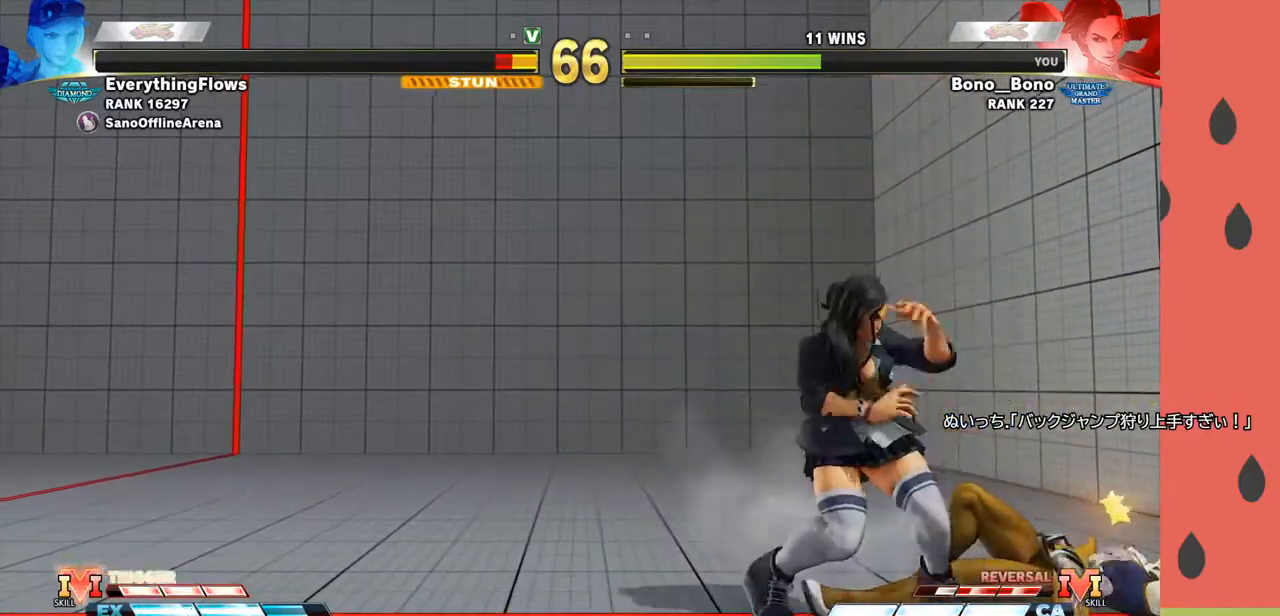
{"buttons": [], "left_stick": "right", "events": [[200, "left_stick", "right"], [300, "R1", "down"], [383, "R1", "up"]]}
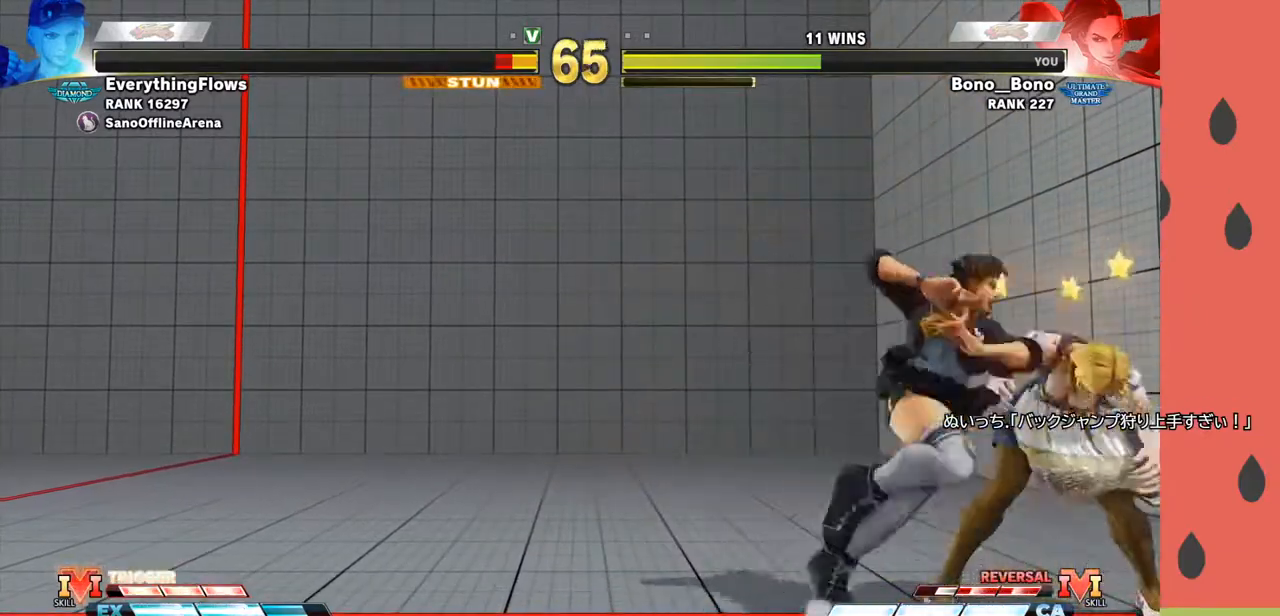
{"buttons": [], "left_stick": "right", "events": [[150, "R1", "down"], [217, "R1", "up"], [267, "R1", "down"], [333, "R1", "up"]]}
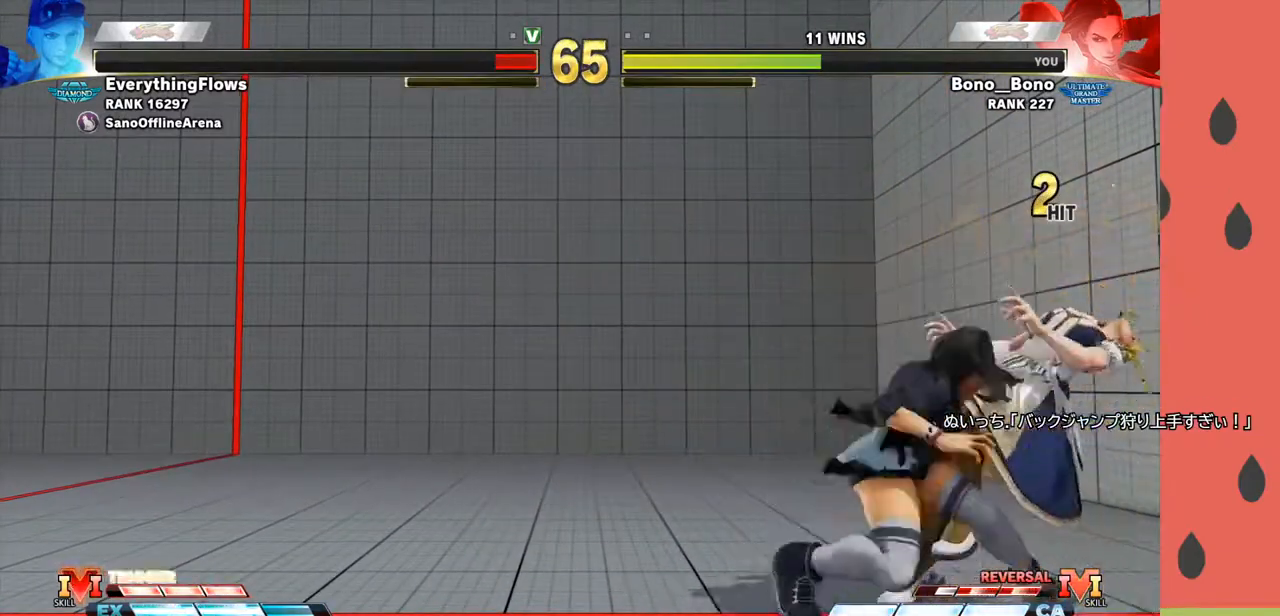
{"buttons": [], "left_stick": "center", "events": [[150, "left_stick", "center"]]}